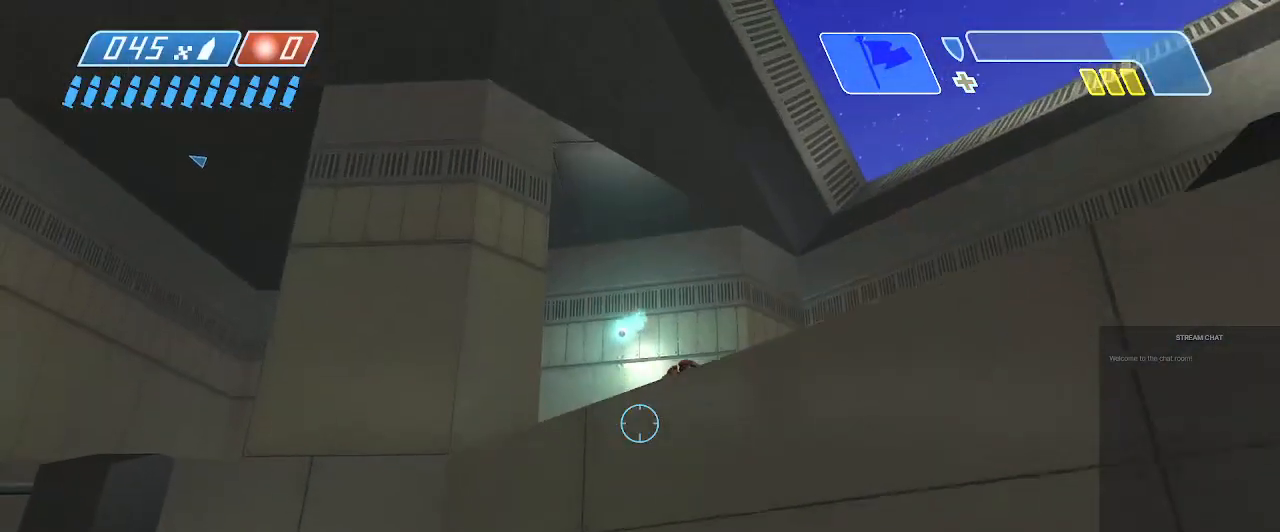
Gameplay with a controller (Xbox layout); each line is a JSON object with the inputs held at the frame after it (dt_ms = milliseconds from this image to that frame). "events" lists button and stick changes between this image and that frame as [ms after this image, input, new state], when the widget could be followed in between. Not read: L3 R3.
{"dt_ms": 500, "buttons": ["R2"], "left_stick": "left", "right_stick": "center", "events": [[67, "right_stick", "center"], [200, "right_stick", "up-right"], [267, "R2", "down"], [300, "right_stick", "right"], [433, "right_stick", "center"]]}
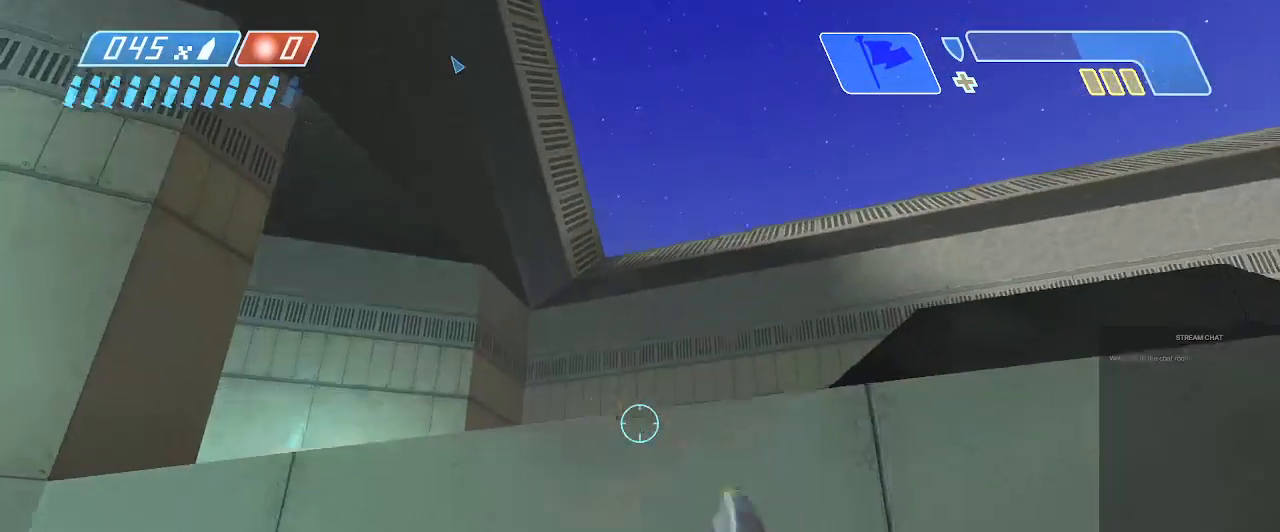
{"dt_ms": 500, "buttons": [], "left_stick": "right", "right_stick": "center", "events": [[67, "right_stick", "up-right"], [133, "left_stick", "center"], [300, "R2", "up"], [333, "left_stick", "up-right"], [400, "right_stick", "center"], [433, "left_stick", "right"]]}
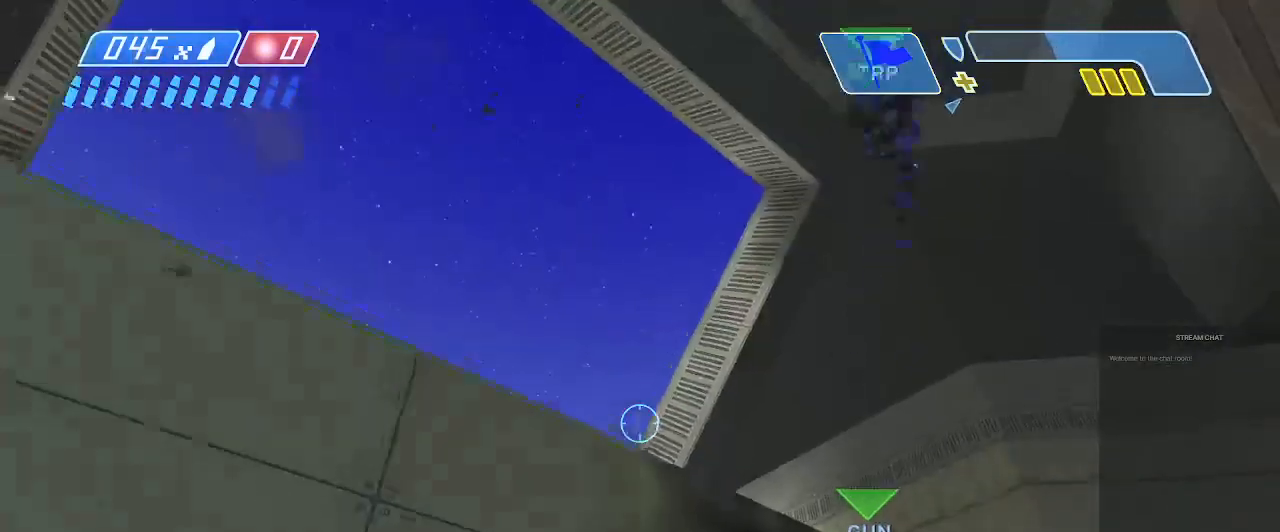
{"dt_ms": 500, "buttons": [], "left_stick": "up-right", "right_stick": "center", "events": [[67, "left_stick", "up-right"], [67, "right_stick", "down"], [233, "right_stick", "right"], [433, "right_stick", "center"]]}
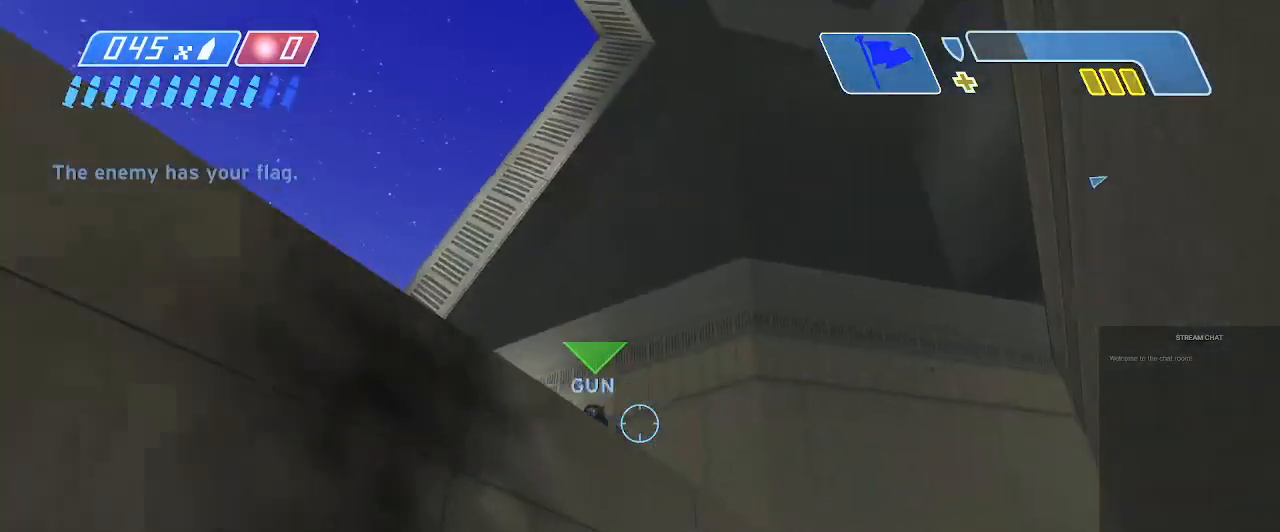
{"dt_ms": 500, "buttons": [], "left_stick": "center", "right_stick": "center", "events": [[100, "right_stick", "left"], [133, "left_stick", "right"], [367, "left_stick", "center"], [367, "right_stick", "center"]]}
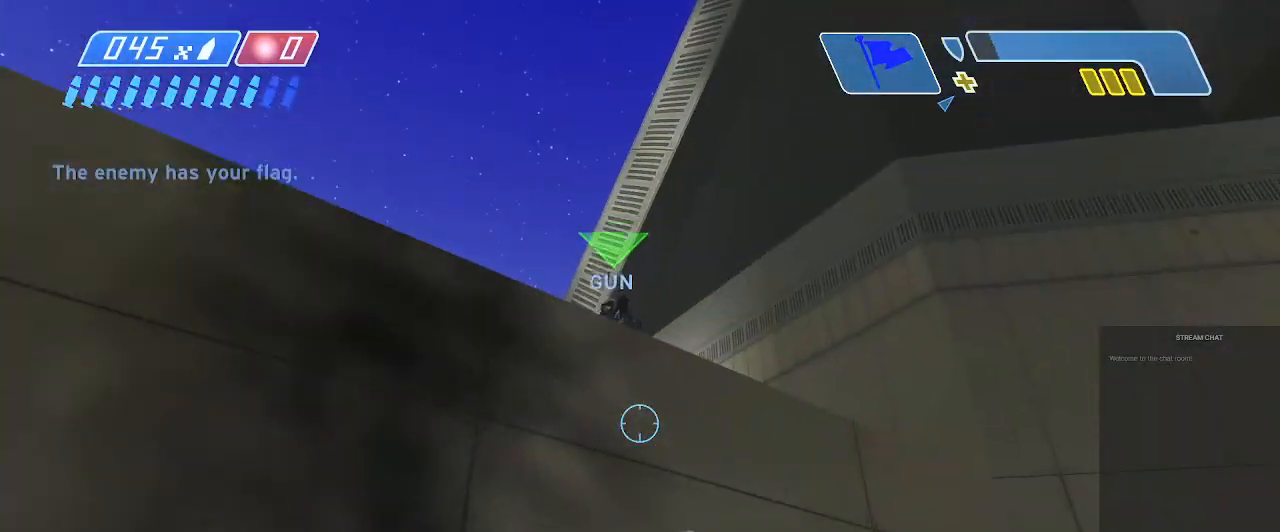
{"dt_ms": 500, "buttons": [], "left_stick": "down-left", "right_stick": "right", "events": [[100, "left_stick", "down-left"], [167, "right_stick", "left"], [300, "right_stick", "up"], [467, "right_stick", "right"]]}
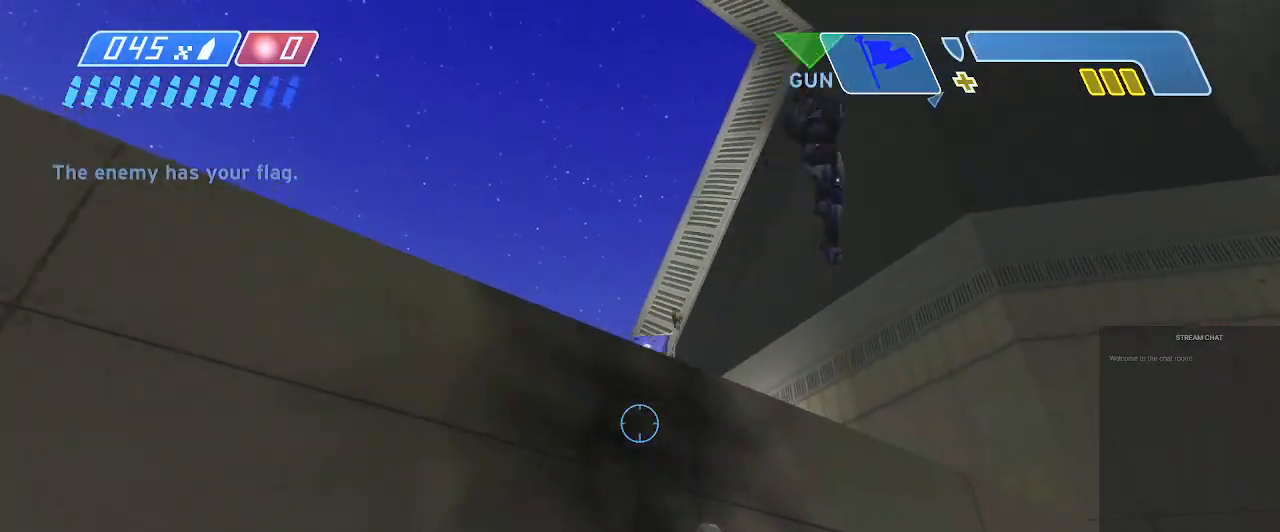
{"dt_ms": 500, "buttons": [], "left_stick": "right", "right_stick": "down-right", "events": [[133, "A", "down"], [133, "left_stick", "down"], [233, "left_stick", "right"], [233, "right_stick", "center"], [267, "A", "up"], [333, "right_stick", "down-right"]]}
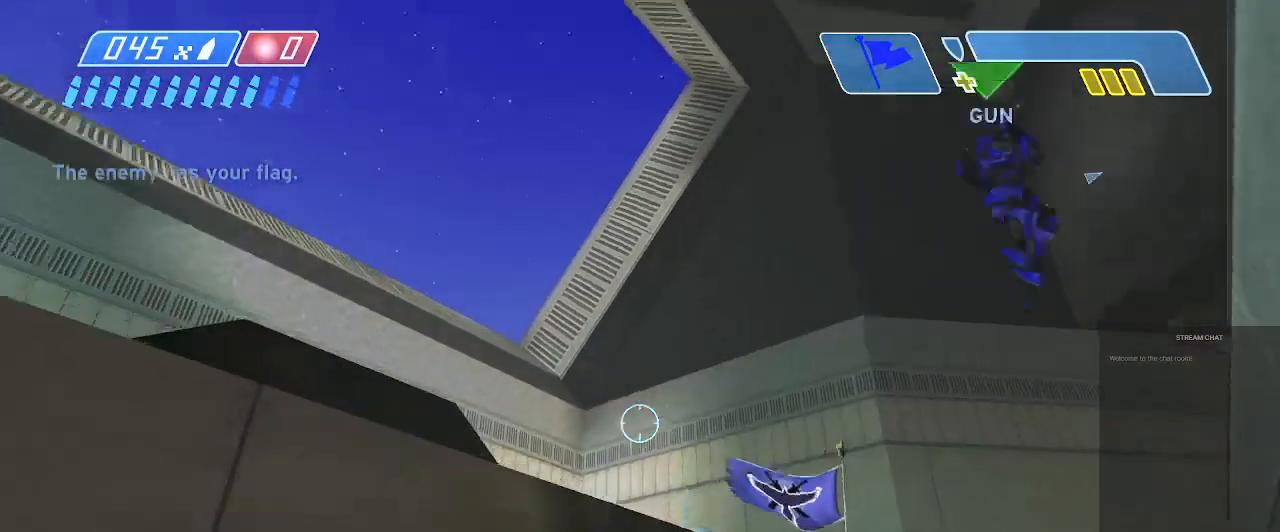
{"dt_ms": 500, "buttons": ["R2"], "left_stick": "up", "right_stick": "center", "events": [[200, "right_stick", "right"], [267, "R2", "down"], [300, "left_stick", "up"], [367, "right_stick", "center"]]}
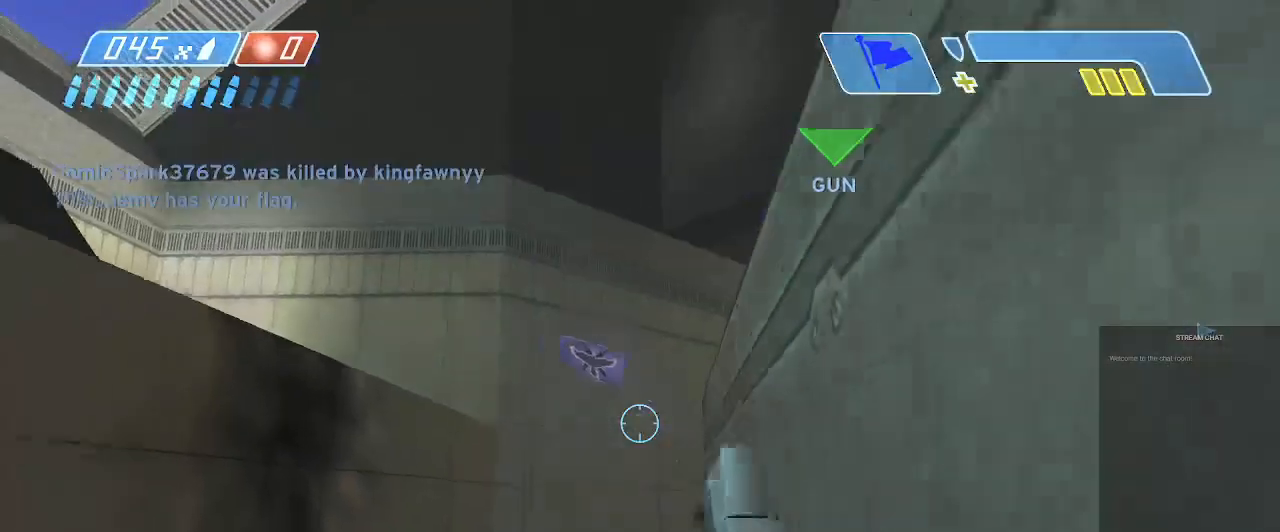
{"dt_ms": 500, "buttons": [], "left_stick": "up", "right_stick": "down-right", "events": [[67, "R2", "up"], [100, "right_stick", "up-left"], [200, "right_stick", "center"], [333, "right_stick", "right"], [400, "X", "down"], [433, "right_stick", "down-right"], [500, "X", "up"]]}
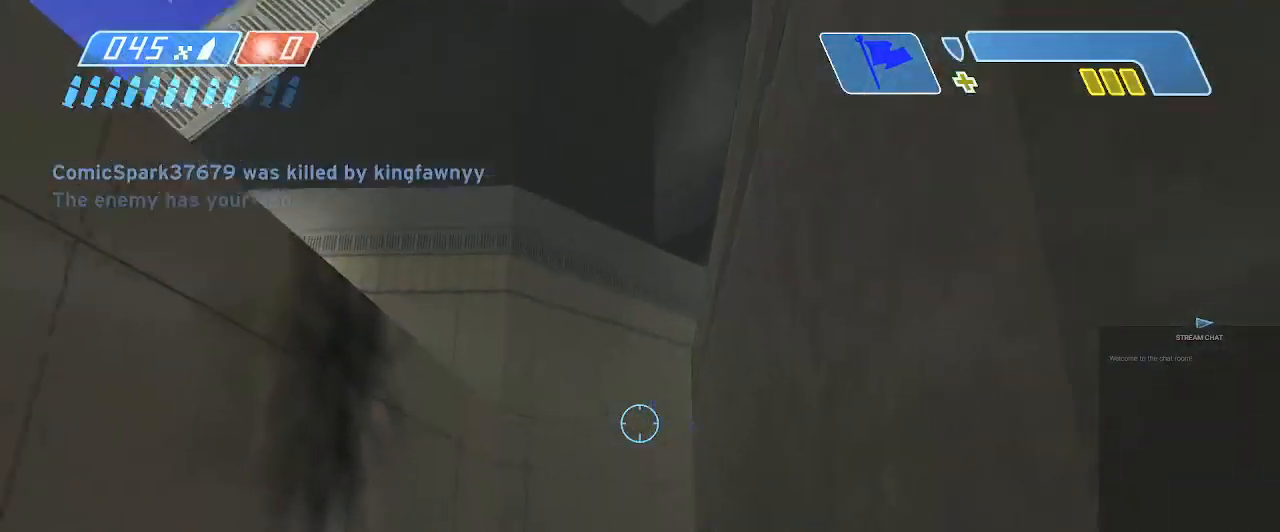
{"dt_ms": 500, "buttons": [], "left_stick": "up", "right_stick": "down", "events": [[67, "X", "down"], [200, "Y", "down"], [233, "X", "up"], [300, "Y", "up"], [367, "right_stick", "down"]]}
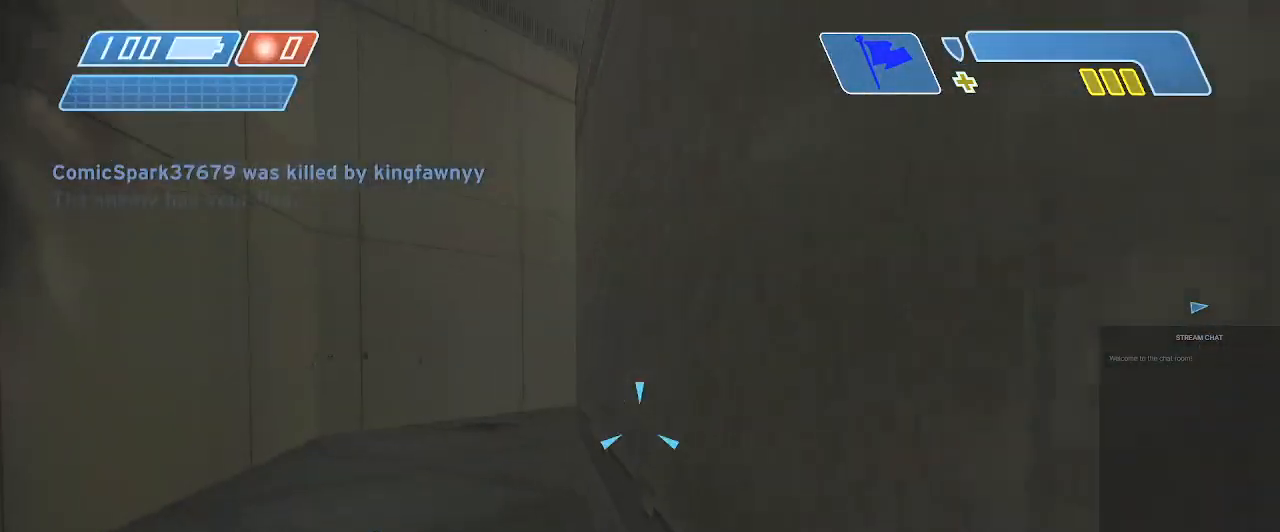
{"dt_ms": 500, "buttons": [], "left_stick": "up", "right_stick": "right", "events": [[33, "right_stick", "center"], [433, "right_stick", "right"]]}
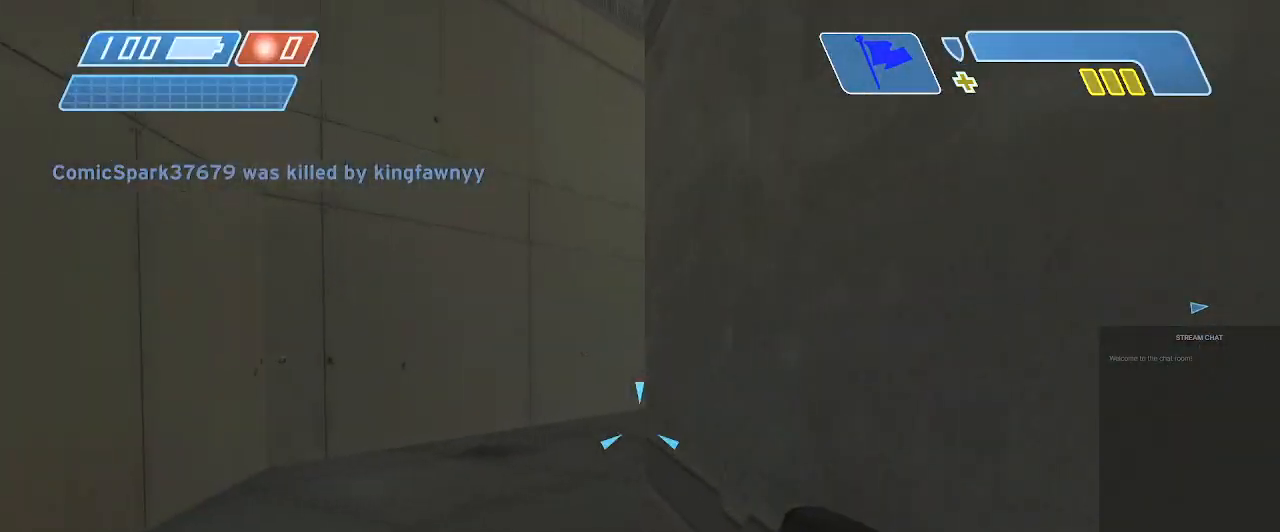
{"dt_ms": 500, "buttons": [], "left_stick": "up", "right_stick": "right", "events": [[33, "Y", "down"], [200, "Y", "up"], [200, "right_stick", "center"], [300, "right_stick", "right"]]}
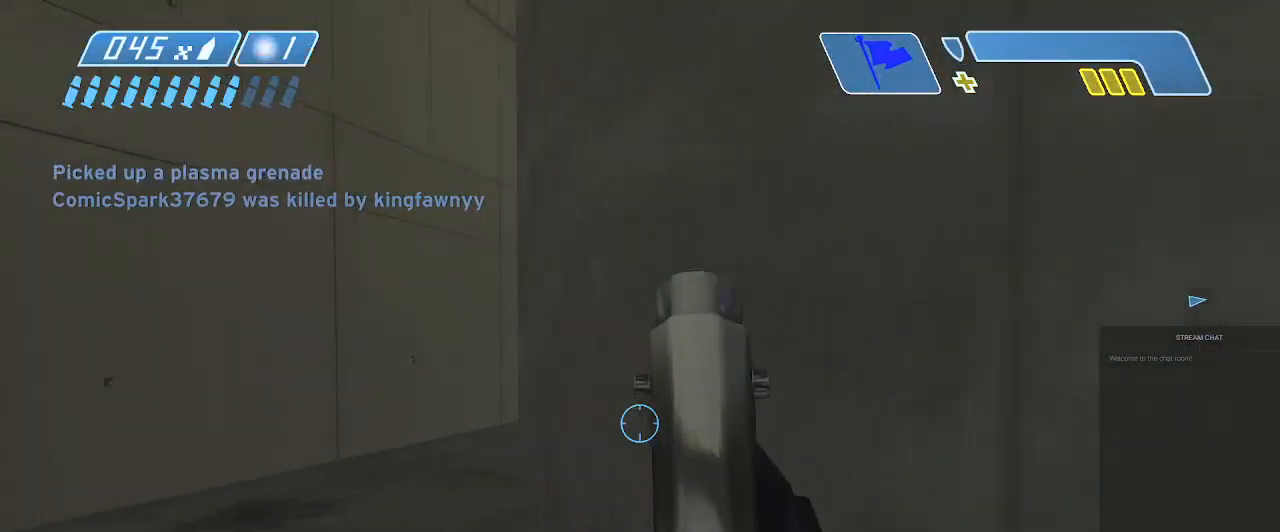
{"dt_ms": 500, "buttons": ["X"], "left_stick": "center", "right_stick": "center", "events": [[67, "left_stick", "center"], [67, "right_stick", "center"], [500, "X", "down"]]}
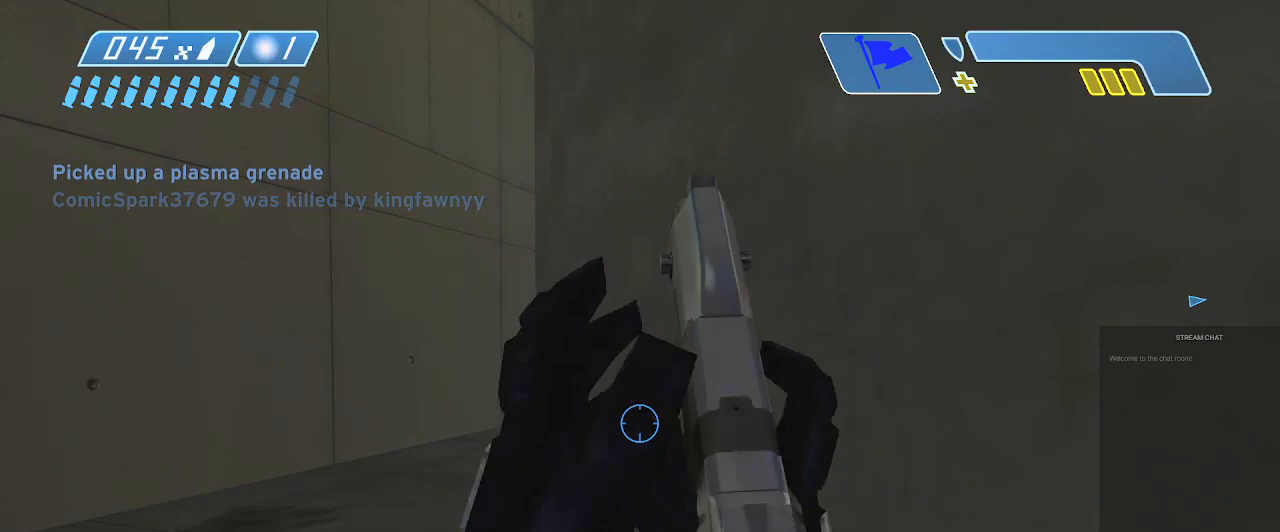
{"dt_ms": 500, "buttons": [], "left_stick": "center", "right_stick": "center", "events": [[33, "right_stick", "right"], [133, "X", "up"], [233, "right_stick", "center"]]}
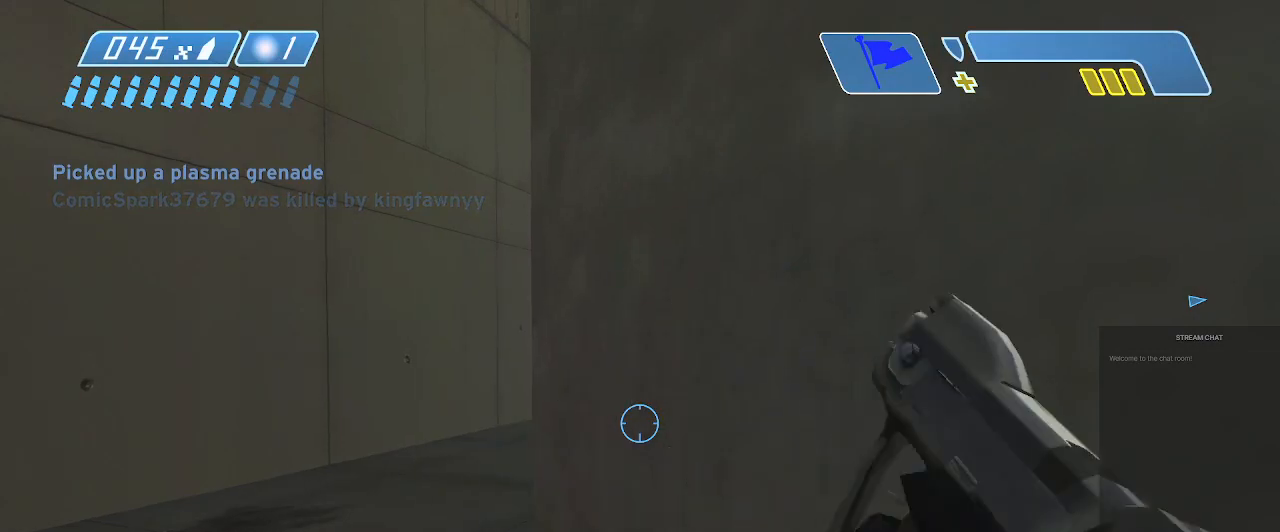
{"dt_ms": 500, "buttons": [], "left_stick": "right", "right_stick": "center", "events": [[33, "left_stick", "left"], [167, "right_stick", "up-right"], [333, "right_stick", "center"], [400, "left_stick", "center"], [467, "left_stick", "right"]]}
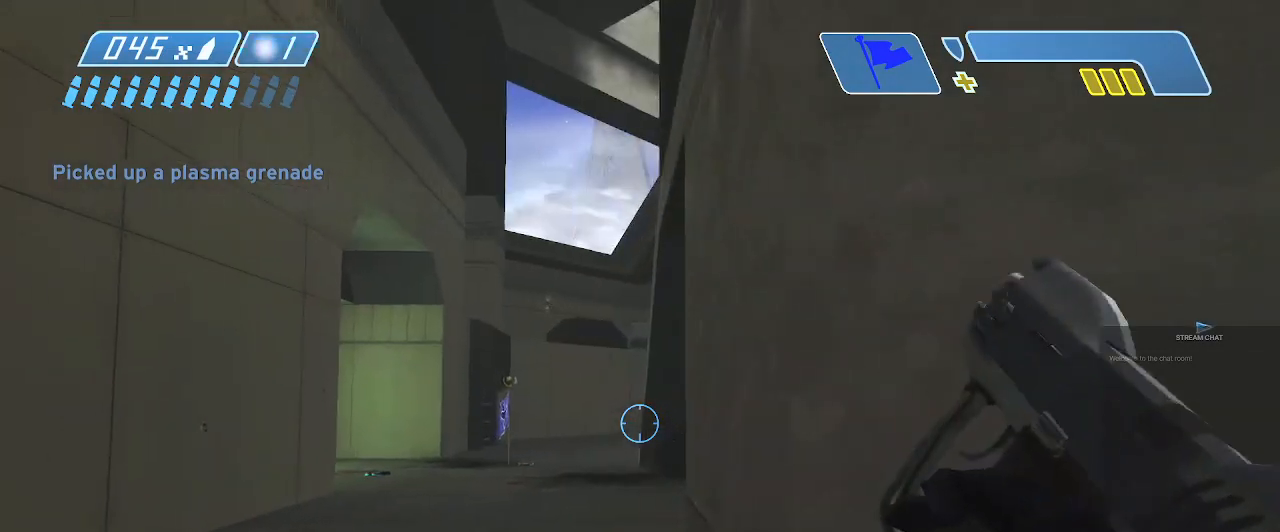
{"dt_ms": 500, "buttons": [], "left_stick": "up-left", "right_stick": "center", "events": [[233, "right_stick", "left"], [400, "left_stick", "up-left"], [433, "right_stick", "center"]]}
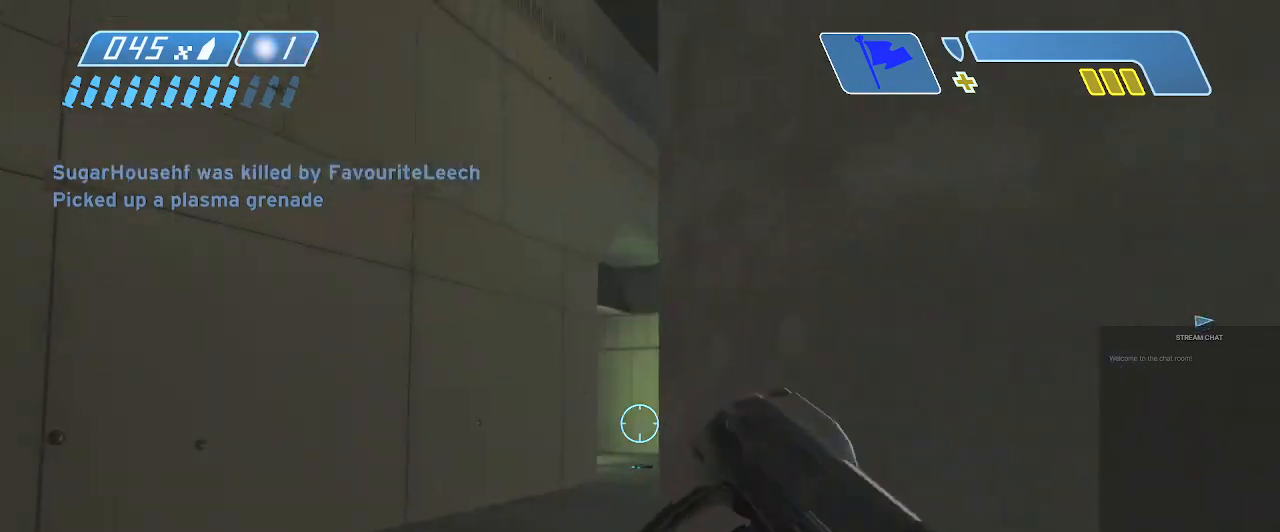
{"dt_ms": 500, "buttons": [], "left_stick": "up-left", "right_stick": "right", "events": [[67, "right_stick", "right"]]}
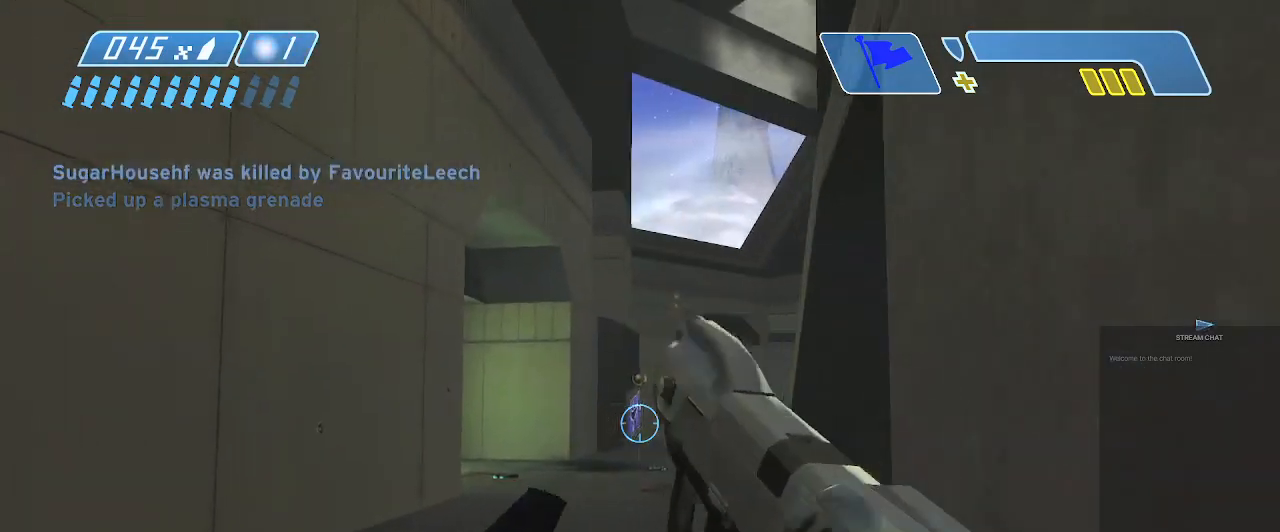
{"dt_ms": 500, "buttons": [], "left_stick": "left", "right_stick": "right", "events": [[500, "left_stick", "left"]]}
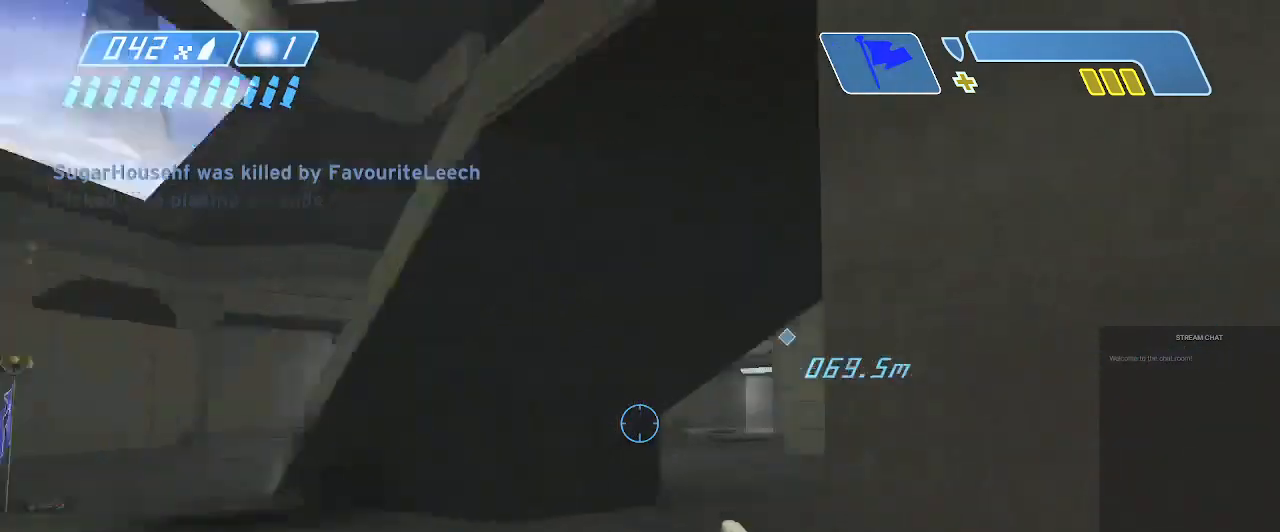
{"dt_ms": 1000, "buttons": [], "left_stick": "up-left", "right_stick": "center"}
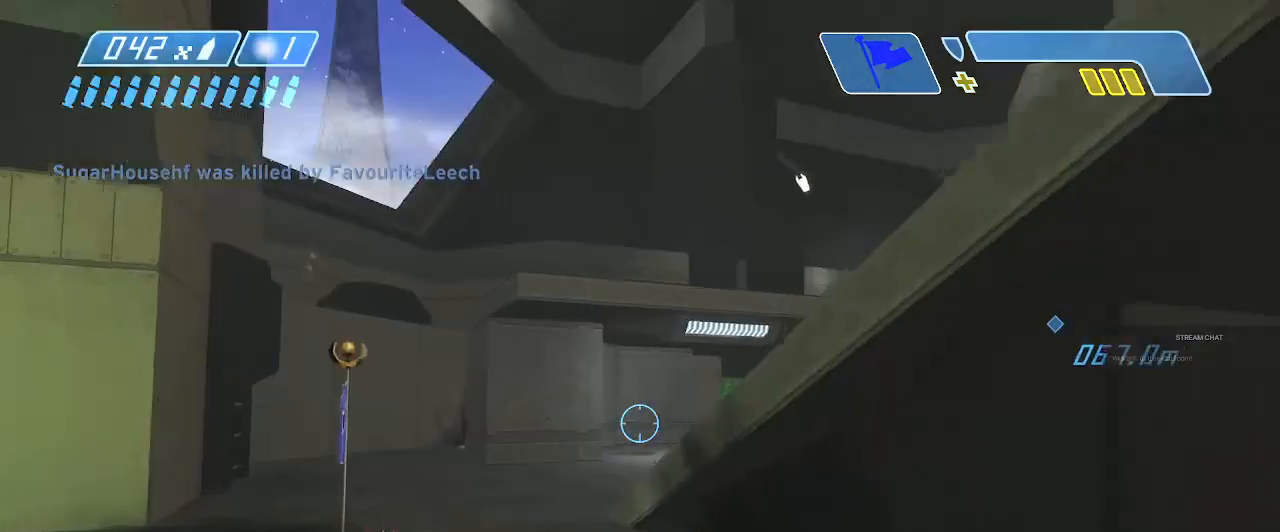
{"dt_ms": 500, "buttons": ["B"], "left_stick": "up-left", "right_stick": "center", "events": [[300, "right_stick", "up-right"], [400, "B", "down"], [433, "right_stick", "center"]]}
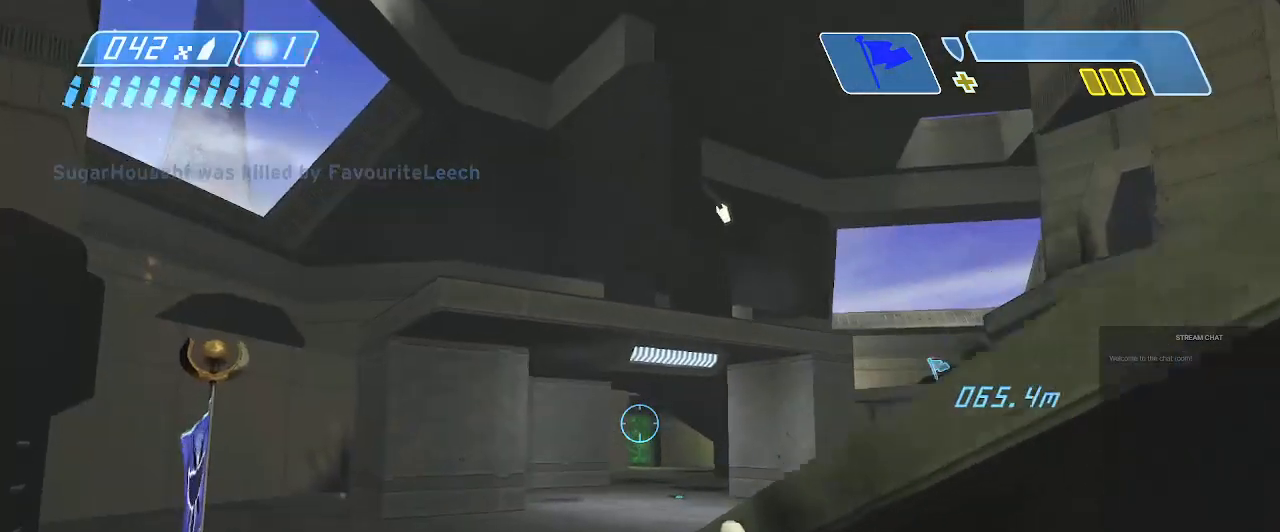
{"dt_ms": 500, "buttons": [], "left_stick": "up-left", "right_stick": "down-right", "events": [[67, "B", "up"], [467, "right_stick", "down-right"]]}
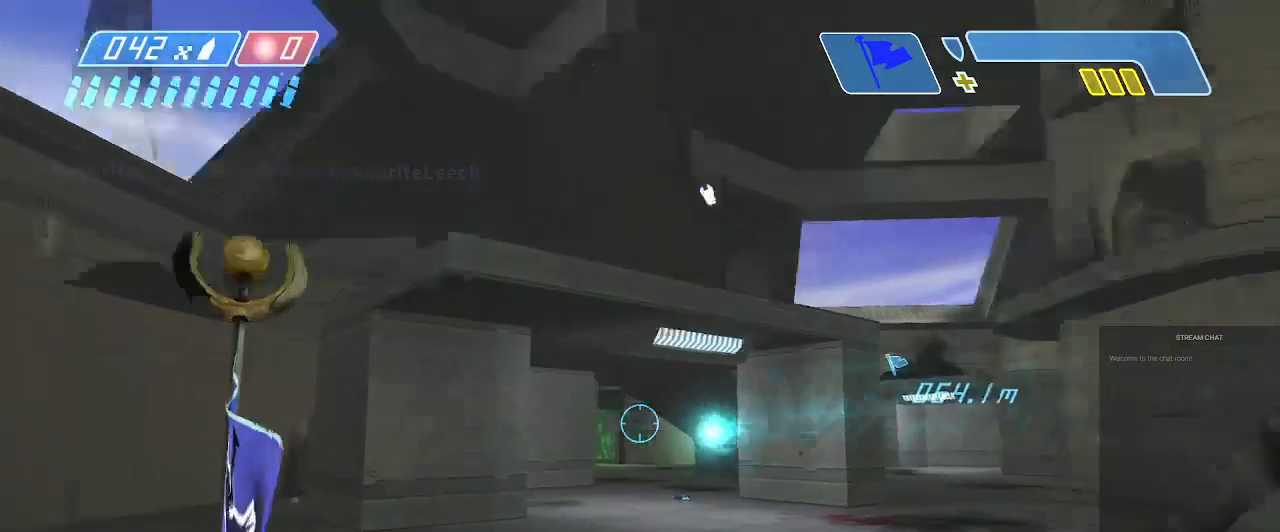
{"dt_ms": 500, "buttons": [], "left_stick": "up-left", "right_stick": "left", "events": [[200, "right_stick", "right"], [333, "right_stick", "center"], [433, "right_stick", "left"]]}
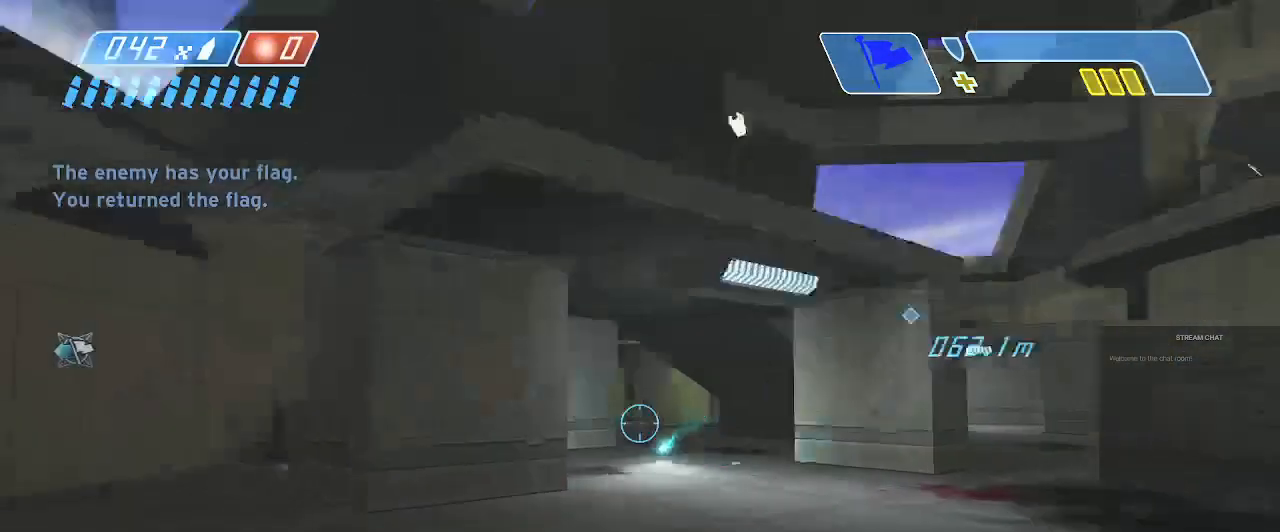
{"dt_ms": 500, "buttons": [], "left_stick": "up-right", "right_stick": "center", "events": [[100, "left_stick", "up"], [333, "right_stick", "center"], [400, "left_stick", "up-right"]]}
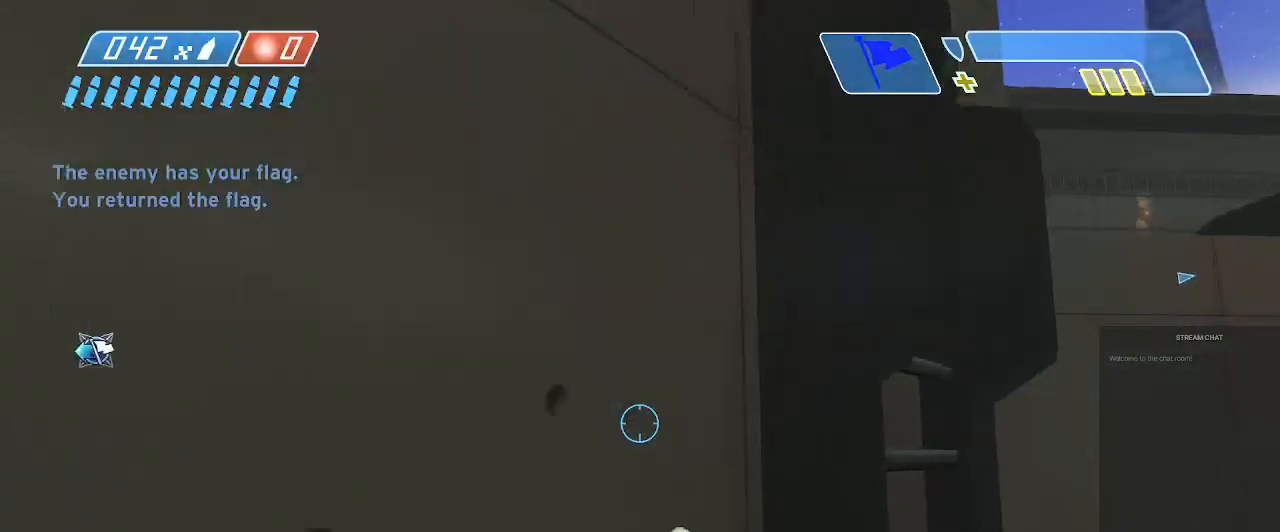
{"dt_ms": 500, "buttons": [], "left_stick": "up-right", "right_stick": "up", "events": [[333, "right_stick", "up"]]}
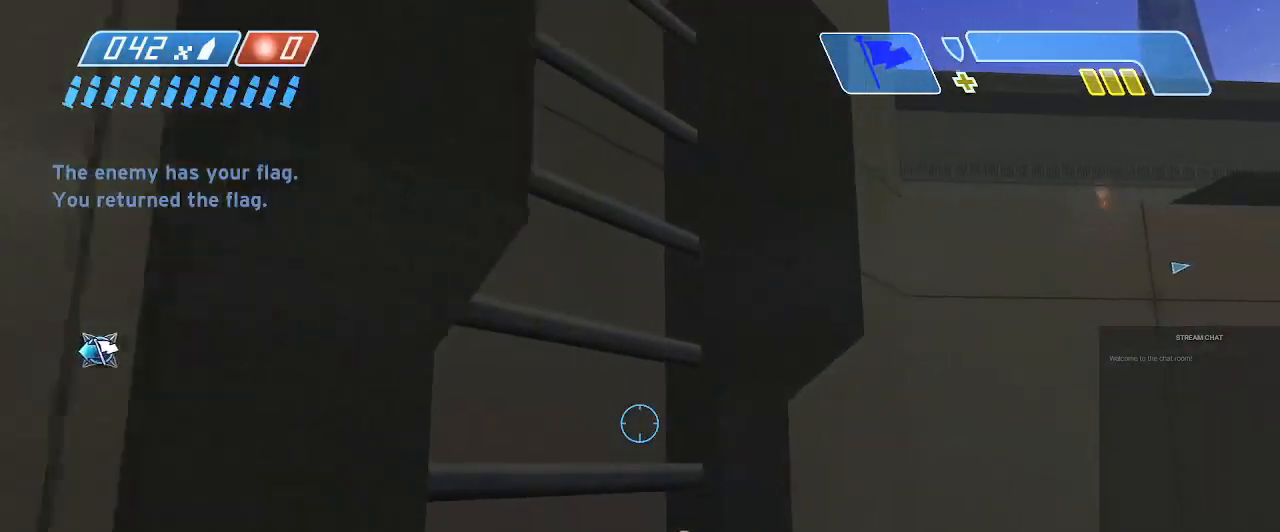
{"dt_ms": 500, "buttons": ["A"], "left_stick": "up-left", "right_stick": "up-left", "events": [[100, "left_stick", "up"], [167, "right_stick", "up-left"], [300, "left_stick", "up-left"], [333, "A", "down"]]}
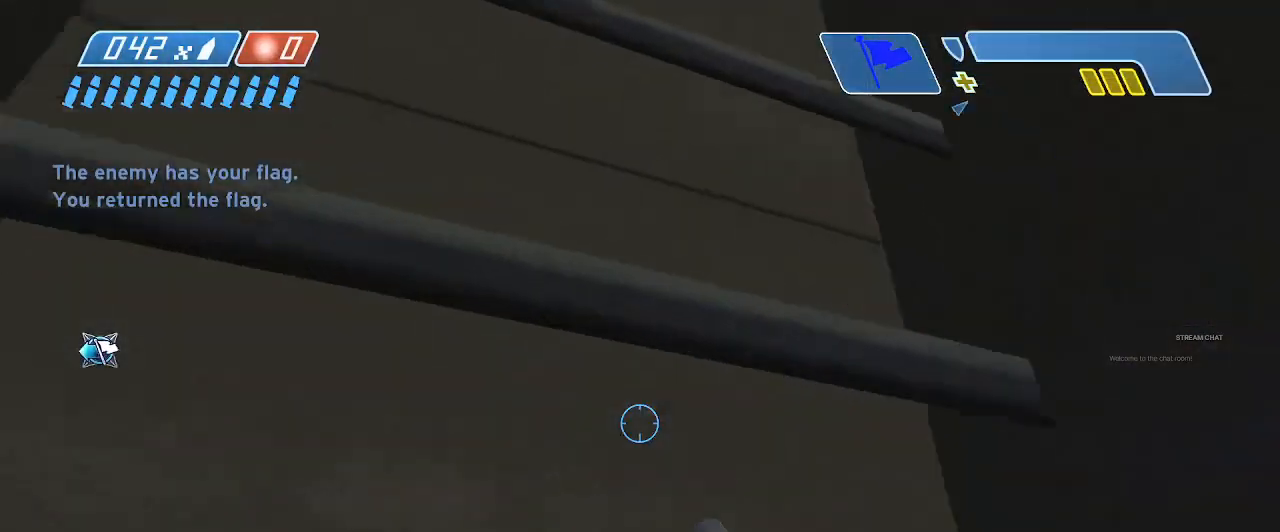
{"dt_ms": 500, "buttons": [], "left_stick": "up", "right_stick": "center", "events": [[33, "A", "up"], [100, "right_stick", "up"], [233, "left_stick", "up"], [267, "right_stick", "center"]]}
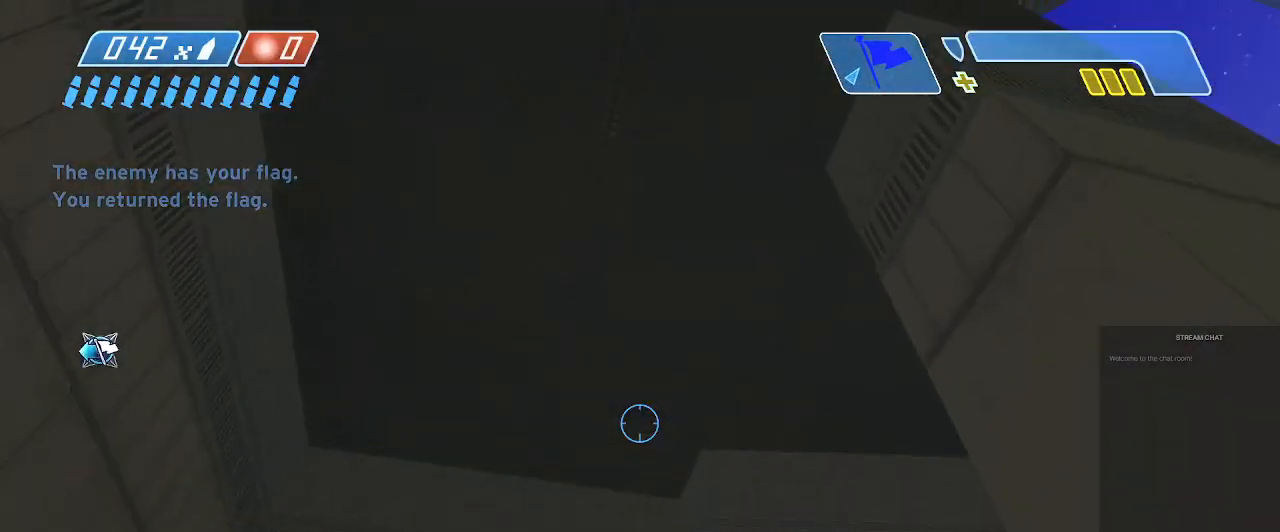
{"dt_ms": 500, "buttons": [], "left_stick": "up", "right_stick": "down", "events": [[233, "right_stick", "down"]]}
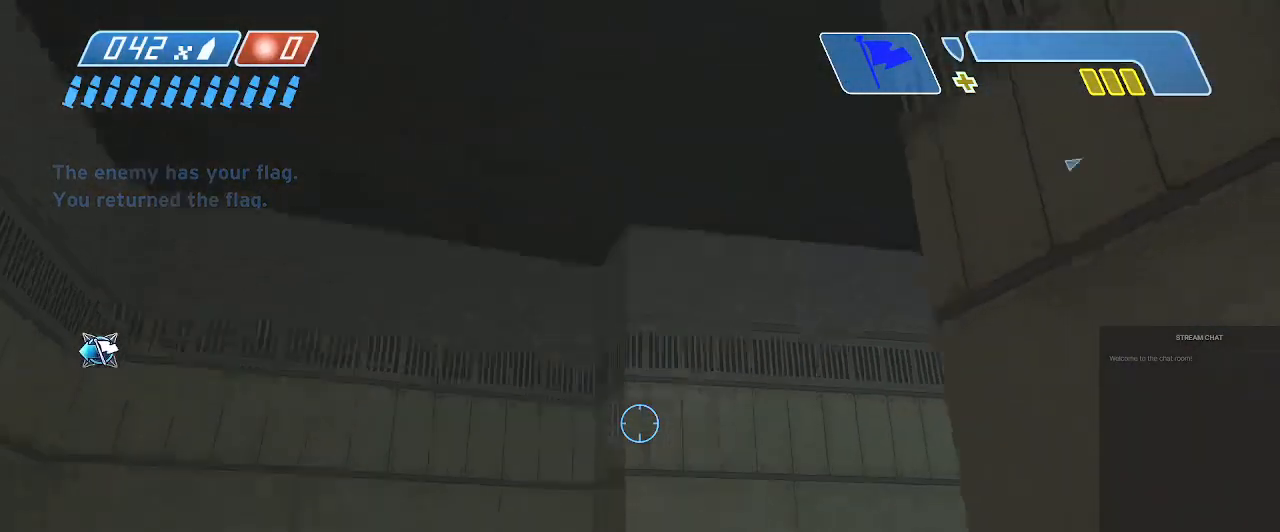
{"dt_ms": 500, "buttons": [], "left_stick": "up", "right_stick": "center", "events": [[67, "right_stick", "down-right"], [267, "right_stick", "center"]]}
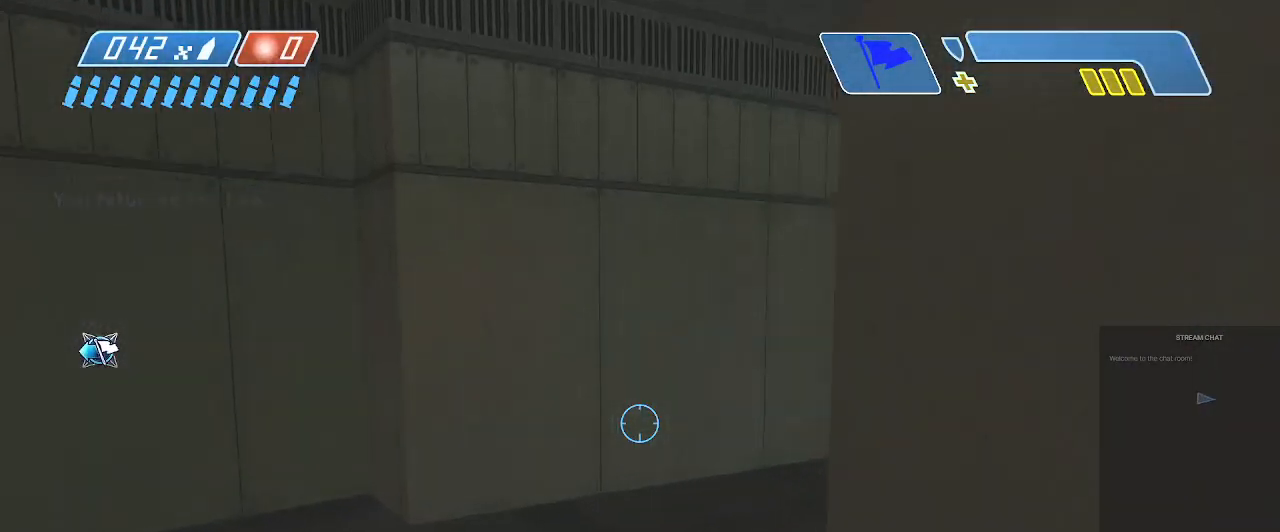
{"dt_ms": 500, "buttons": [], "left_stick": "up-left", "right_stick": "right", "events": [[133, "right_stick", "right"], [300, "left_stick", "up-left"]]}